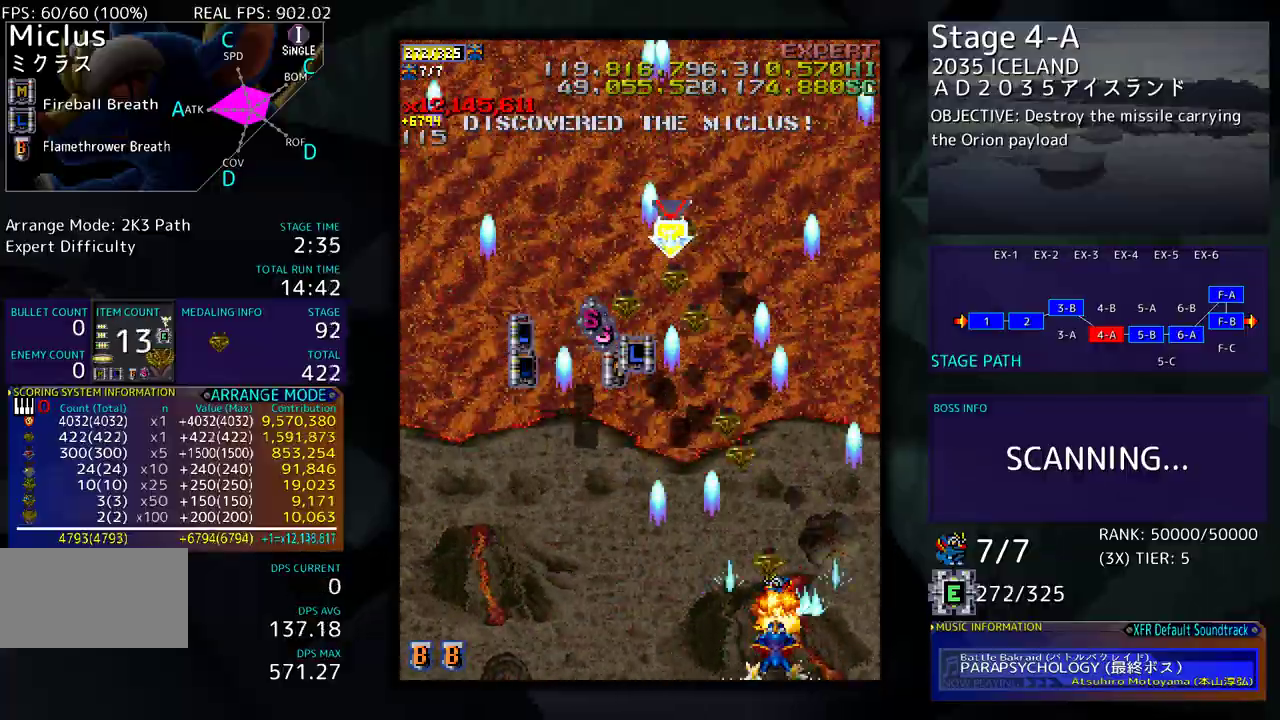
Gameplay with a controller (arcade stick); each line is a JSON object with the inputs held at the frame after it. "events" lists button and stick changes between this image and that frame as [ms after this image, input, new state], when the widget could be followed in between. Not read: L3 R3 other_buttons.
{"buttons": ["DPAD_LEFT"], "events": [[417, "DPAD_LEFT", "down"]]}
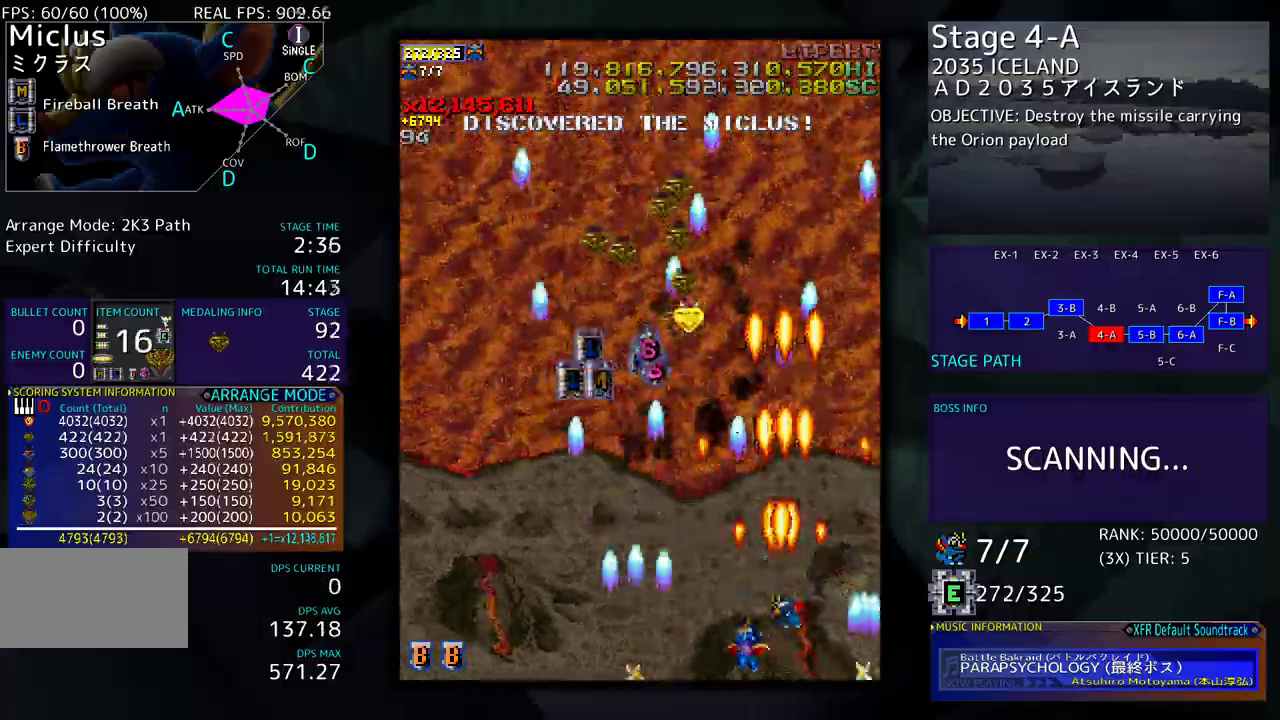
{"buttons": ["DPAD_UP", "DPAD_LEFT"], "events": [[267, "DPAD_UP", "down"]]}
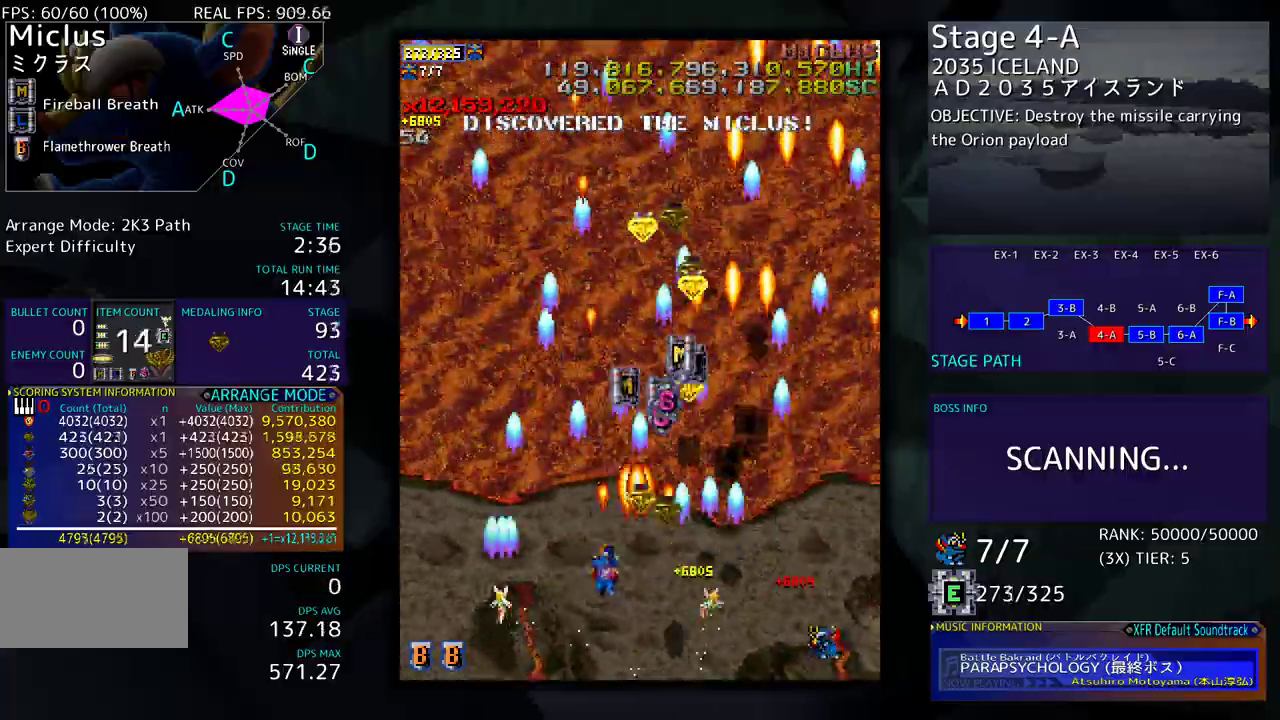
{"buttons": [], "events": [[267, "DPAD_UP", "up"], [333, "DPAD_DOWN", "down"], [333, "DPAD_LEFT", "up"], [417, "DPAD_DOWN", "up"]]}
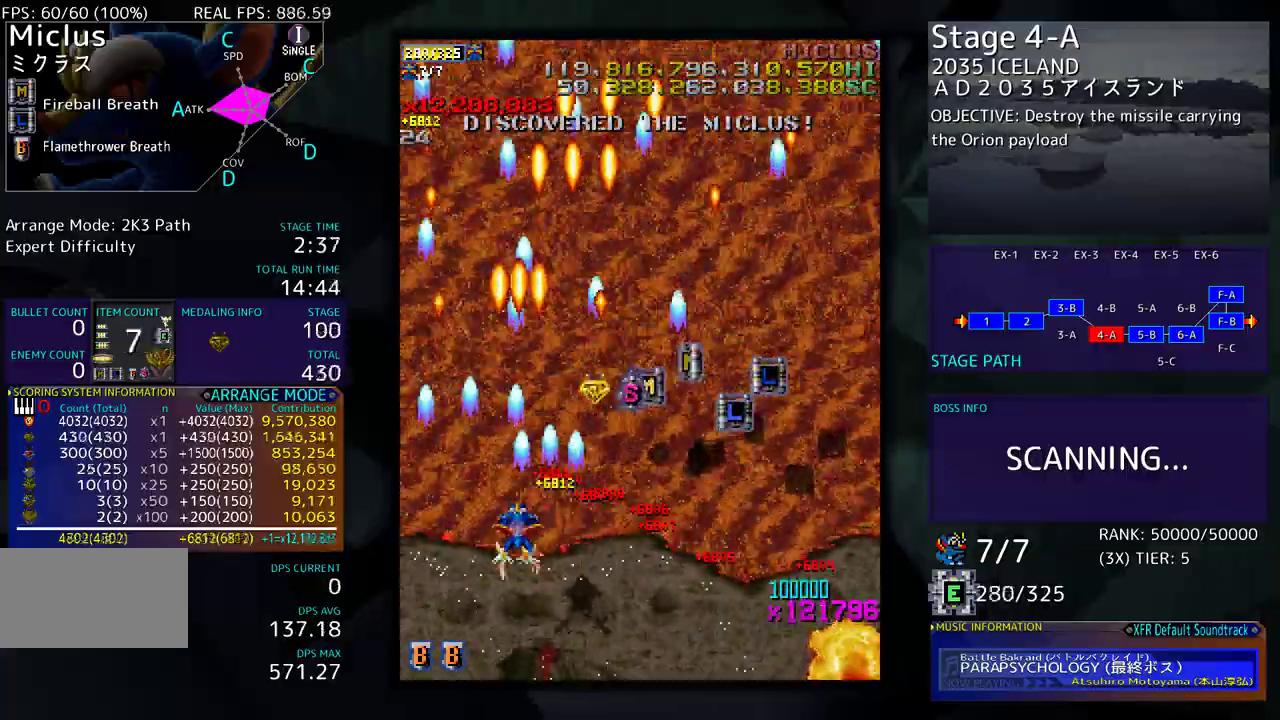
{"buttons": ["DPAD_UP"], "events": [[50, "DPAD_RIGHT", "down"], [83, "DPAD_DOWN", "down"], [150, "DPAD_DOWN", "up"], [200, "DPAD_UP", "down"], [433, "DPAD_RIGHT", "up"]]}
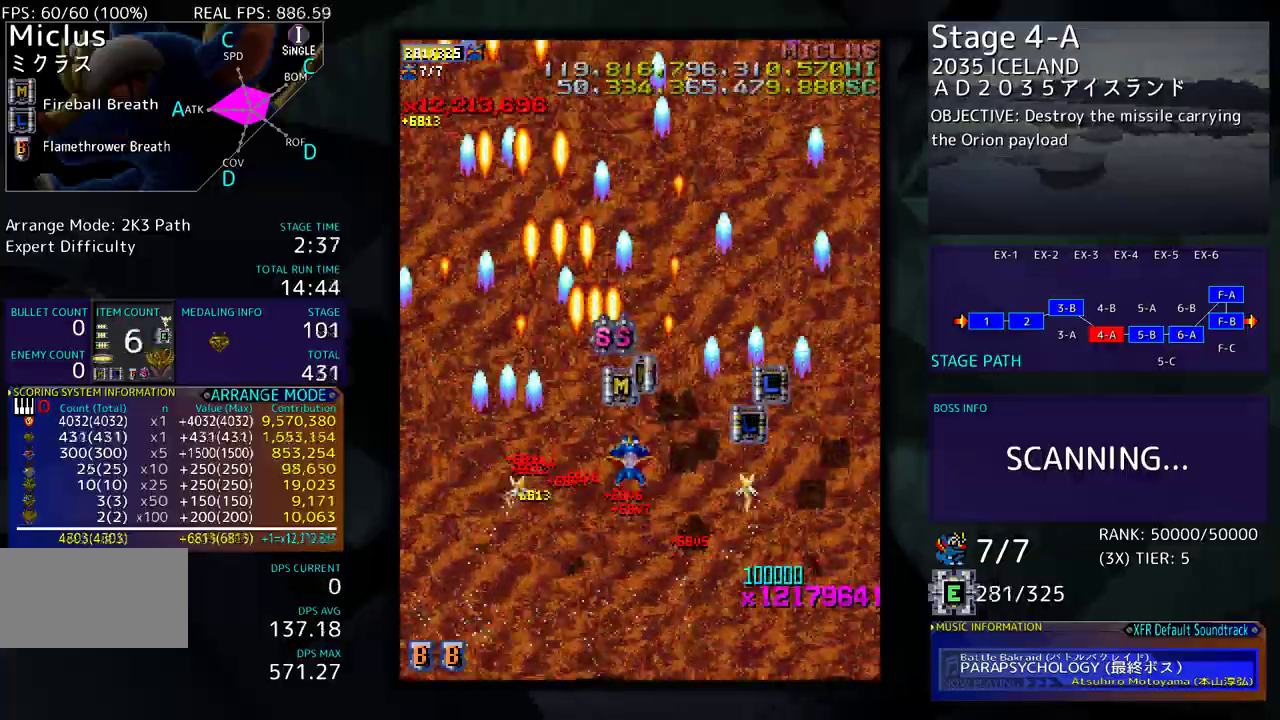
{"buttons": ["DPAD_UP", "DPAD_RIGHT"], "events": [[167, "DPAD_RIGHT", "down"], [233, "DPAD_UP", "up"], [317, "DPAD_DOWN", "down"], [417, "DPAD_DOWN", "up"], [450, "DPAD_UP", "down"]]}
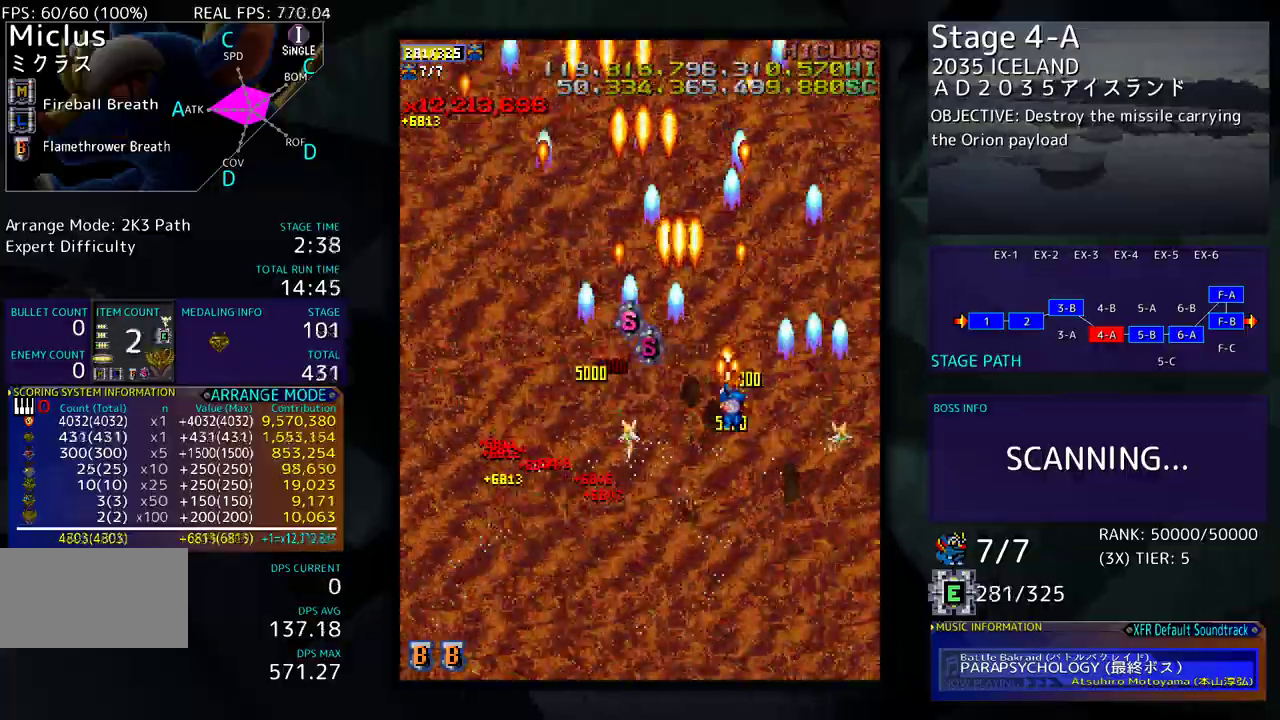
{"buttons": ["DPAD_DOWN"], "events": [[33, "DPAD_UP", "up"], [100, "DPAD_DOWN", "down"], [183, "DPAD_RIGHT", "up"]]}
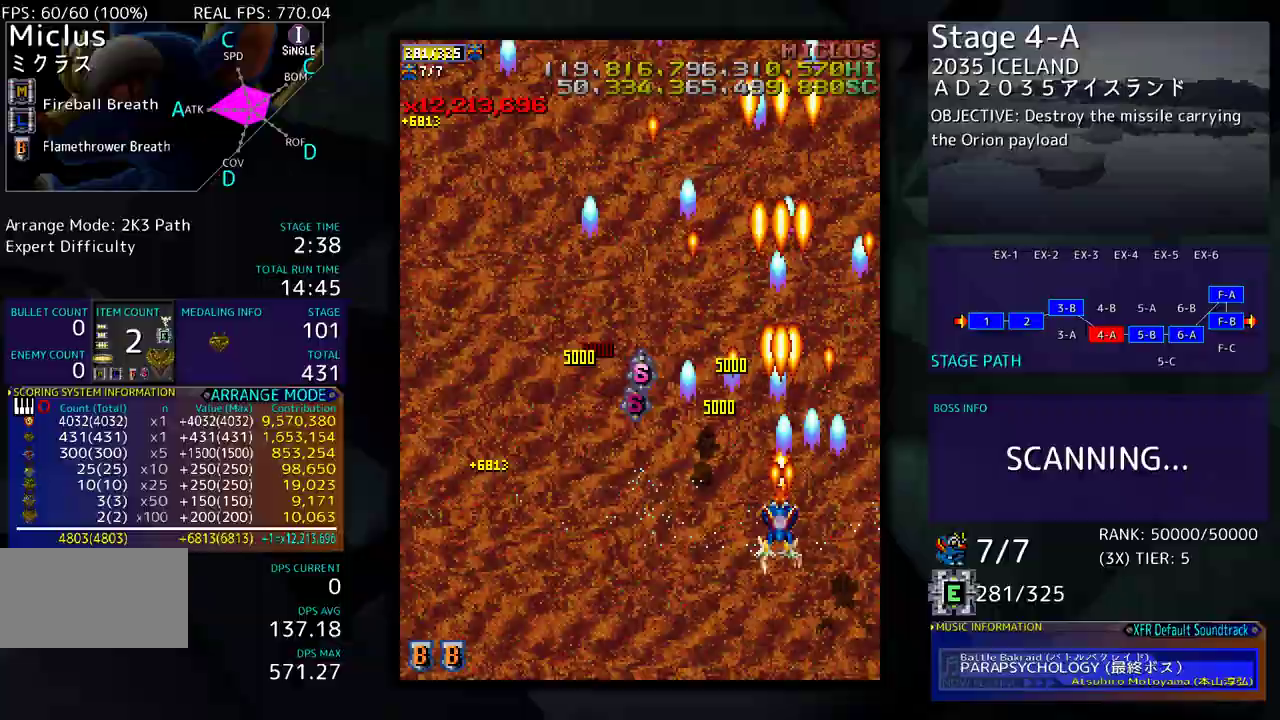
{"buttons": ["DPAD_LEFT"], "events": [[150, "DPAD_LEFT", "down"], [483, "DPAD_DOWN", "up"]]}
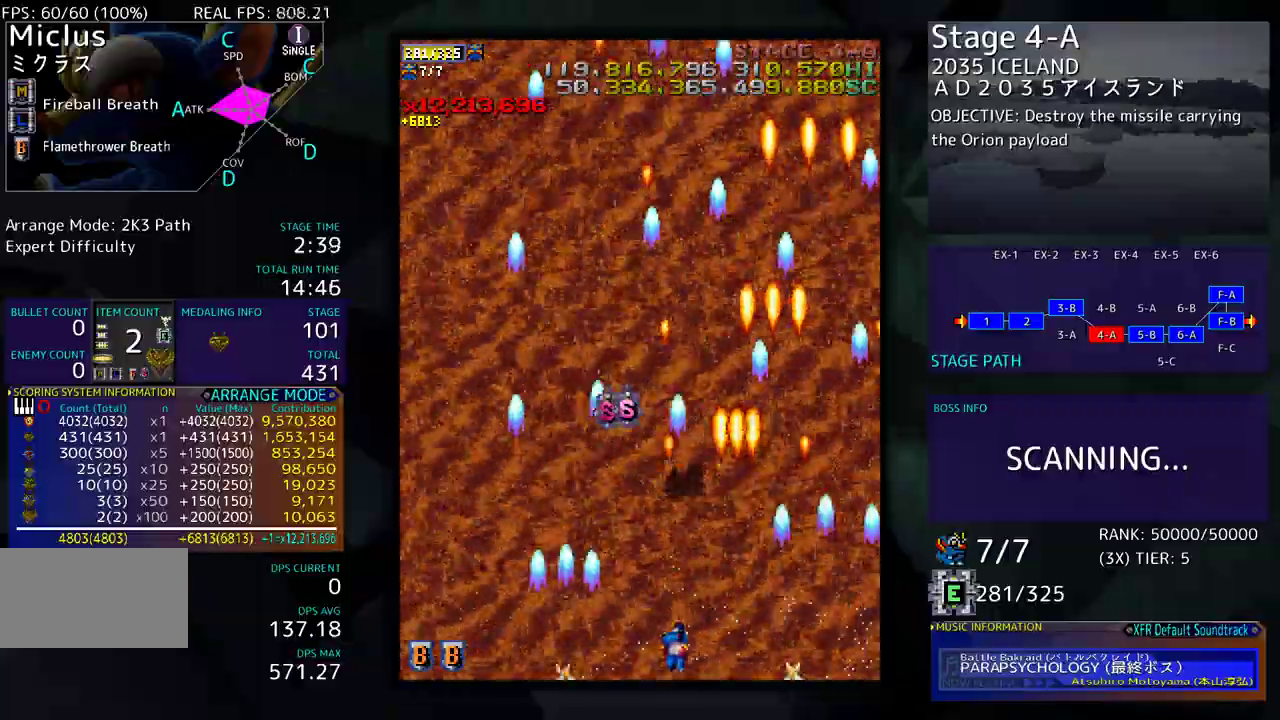
{"buttons": [], "events": [[50, "DPAD_LEFT", "up"]]}
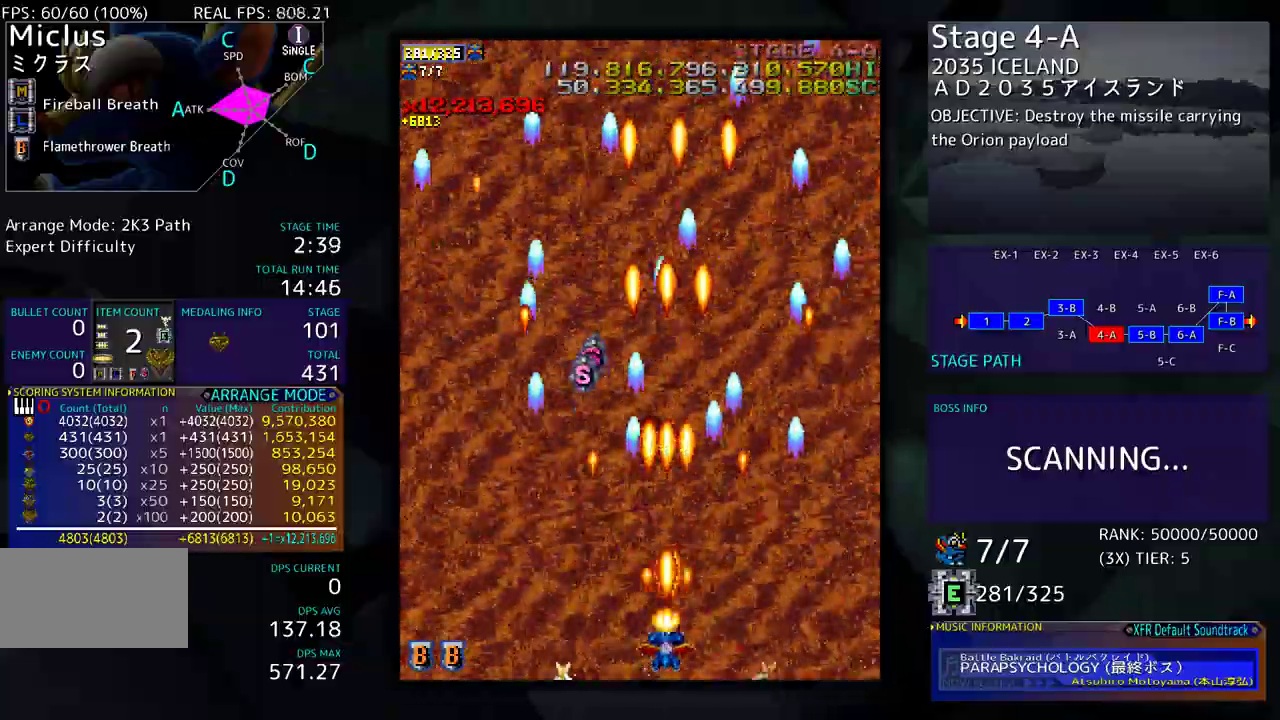
{"buttons": [], "events": []}
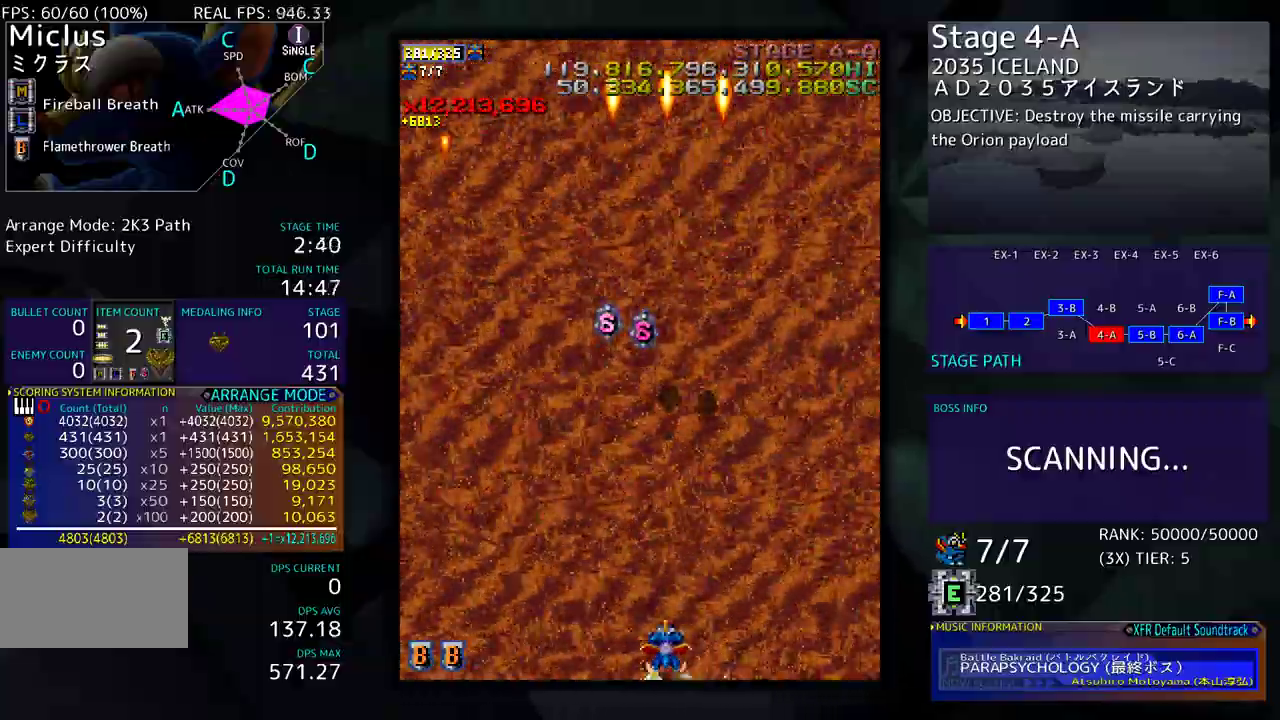
{"buttons": ["DPAD_UP"], "events": [[383, "DPAD_UP", "down"]]}
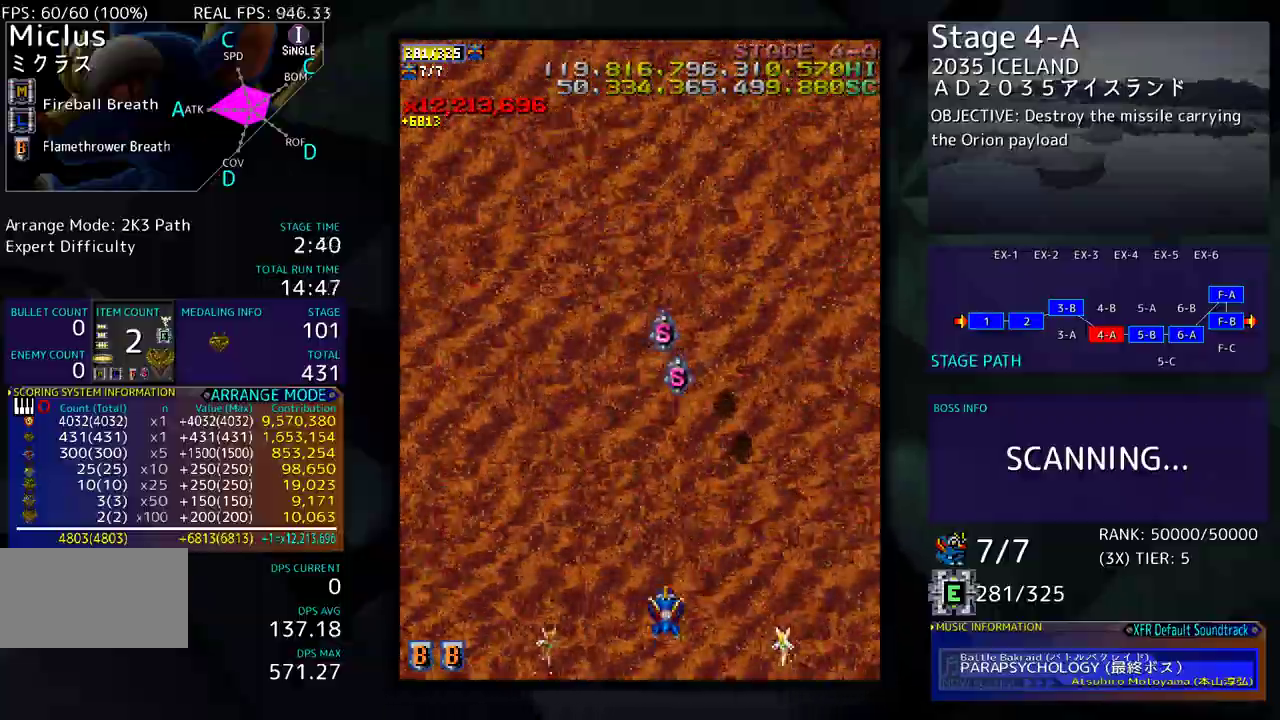
{"buttons": [], "events": [[167, "DPAD_LEFT", "down"], [167, "DPAD_UP", "up"], [250, "DPAD_LEFT", "up"]]}
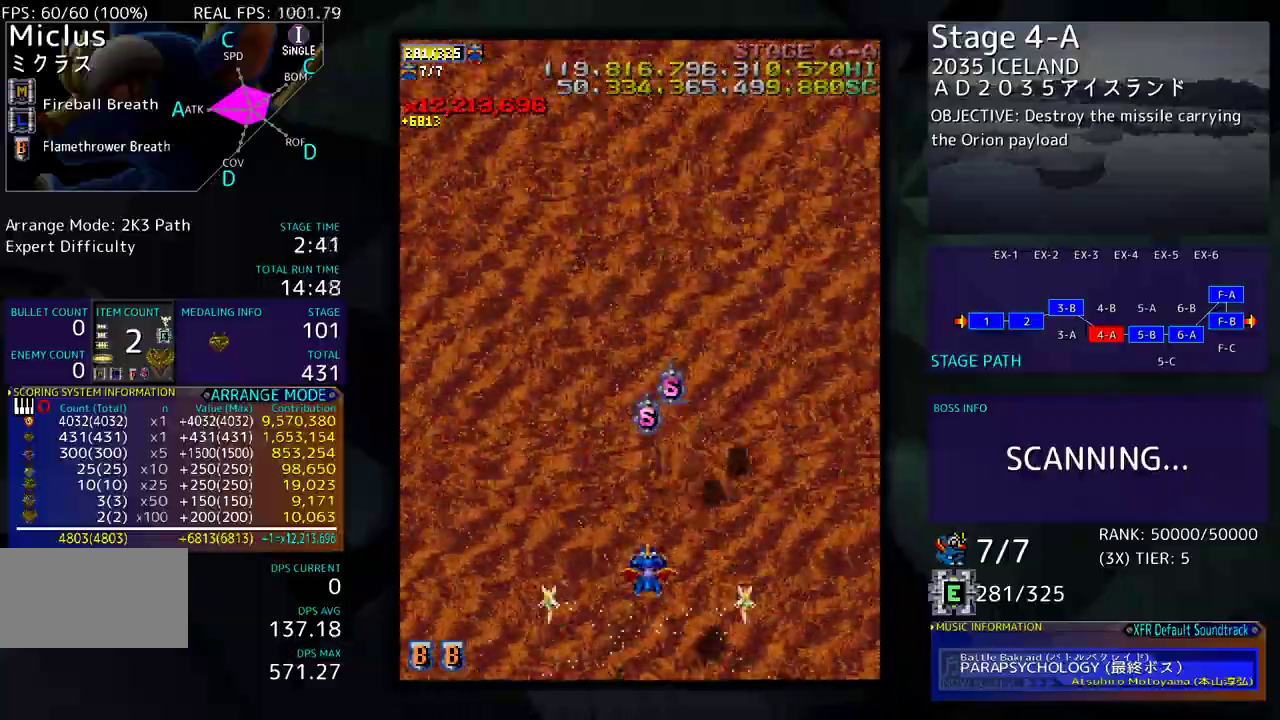
{"buttons": [], "events": []}
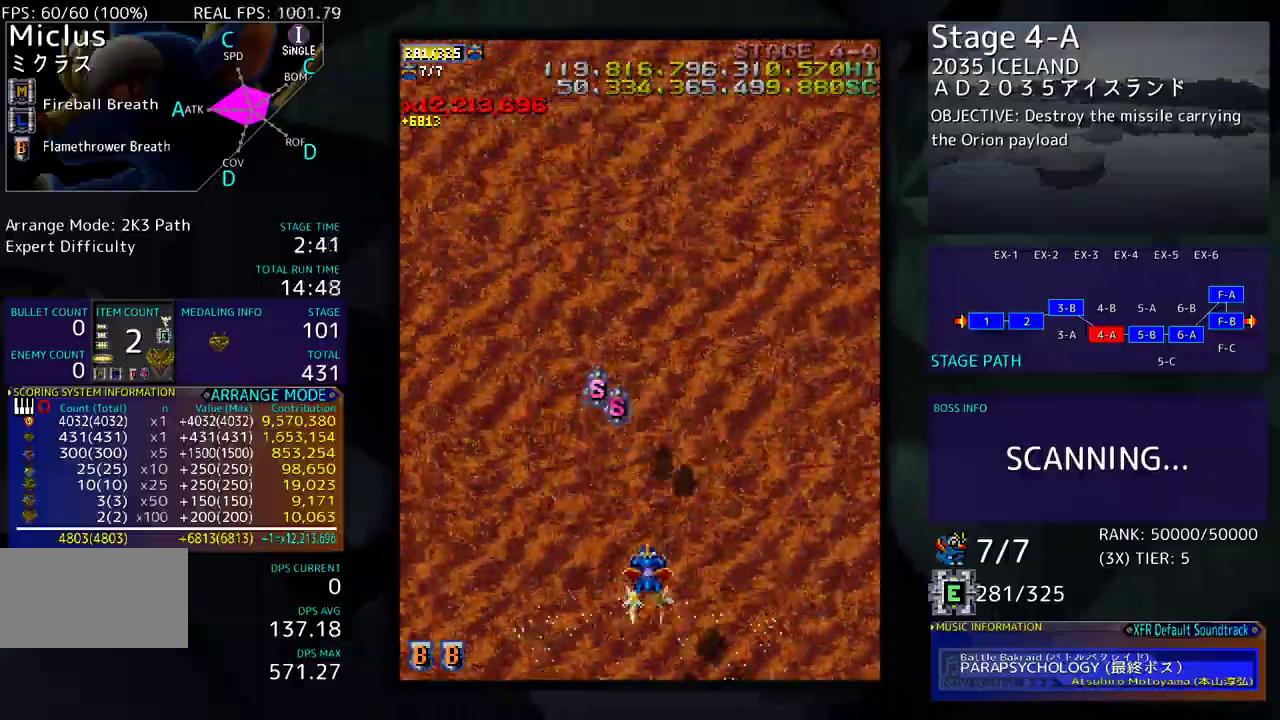
{"buttons": [], "events": []}
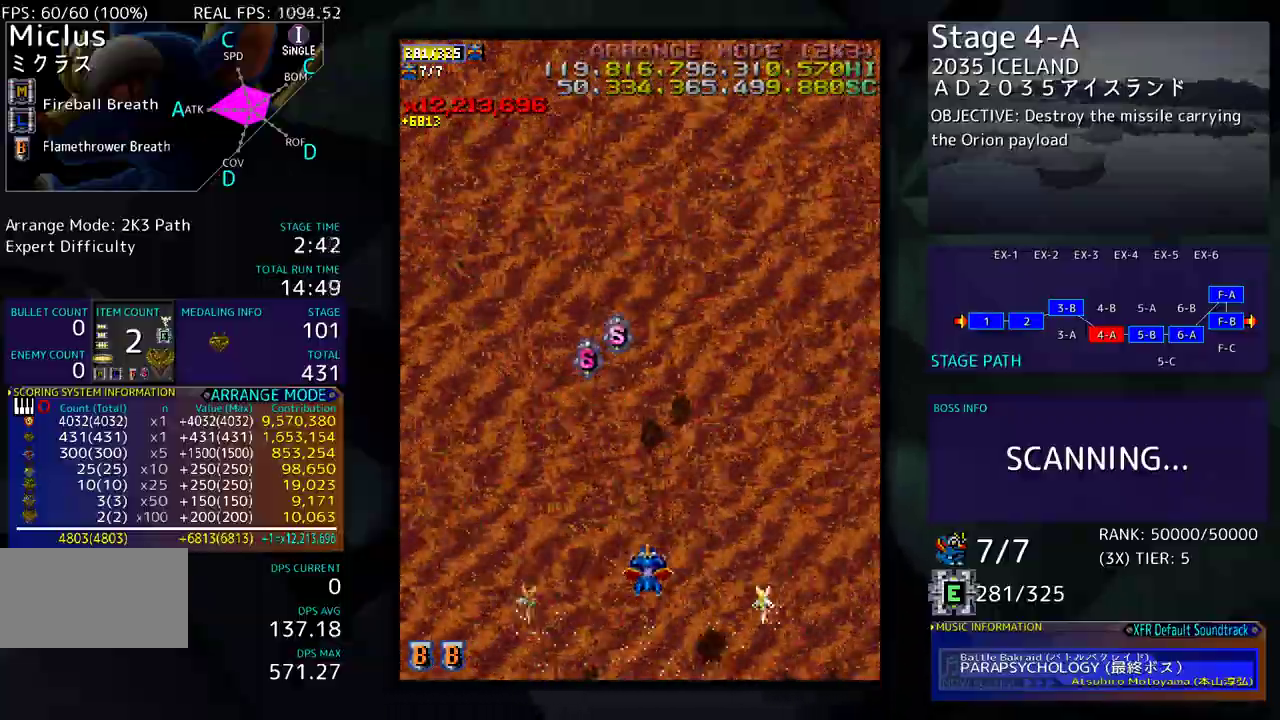
{"buttons": [], "events": []}
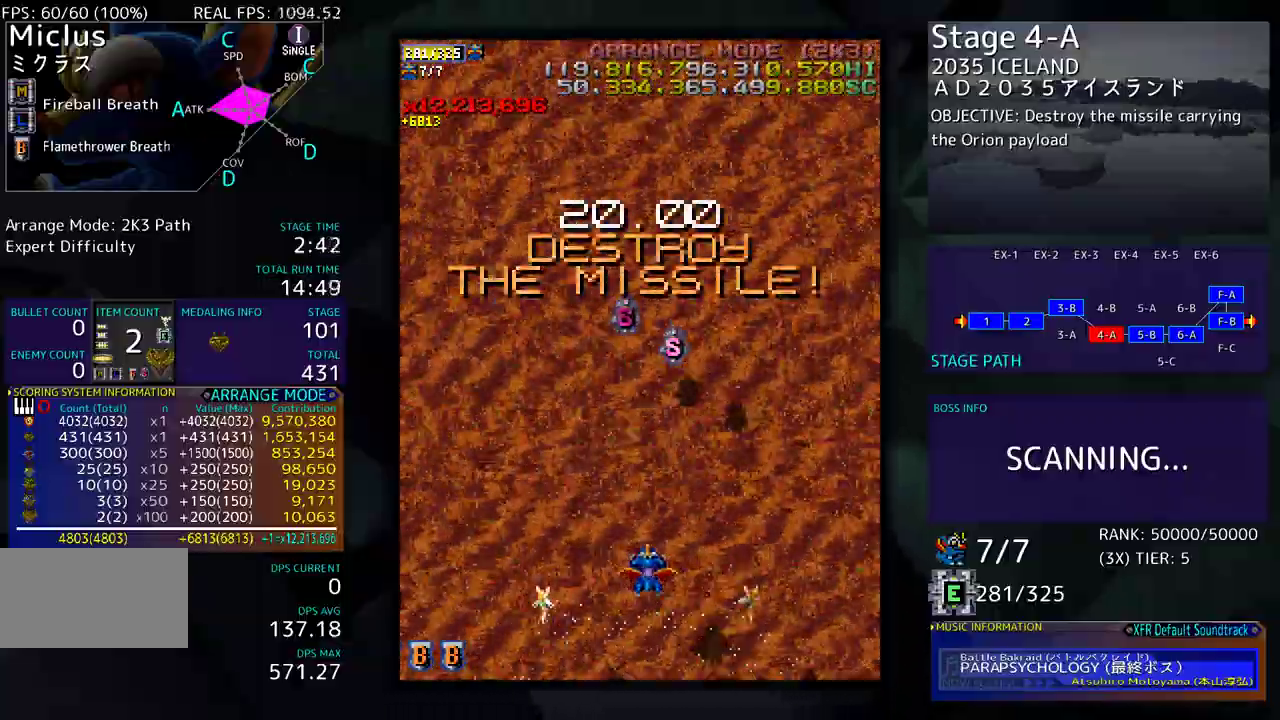
{"buttons": [], "events": []}
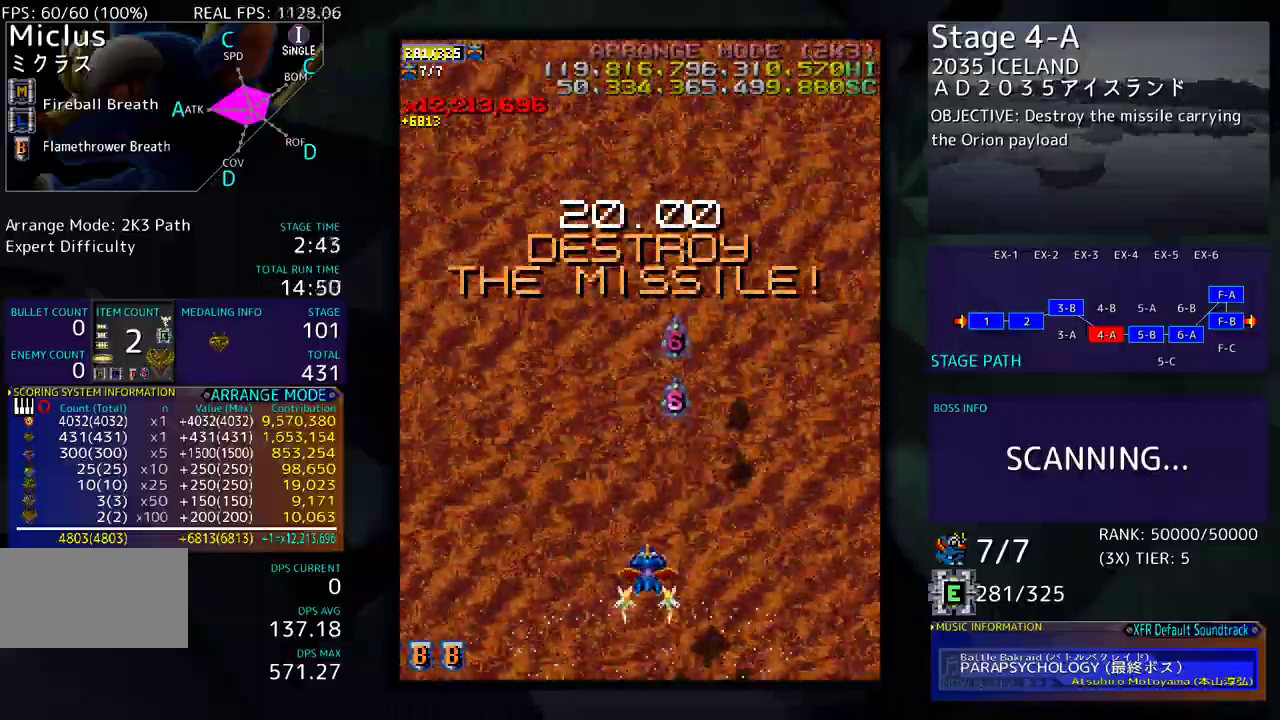
{"buttons": [], "events": []}
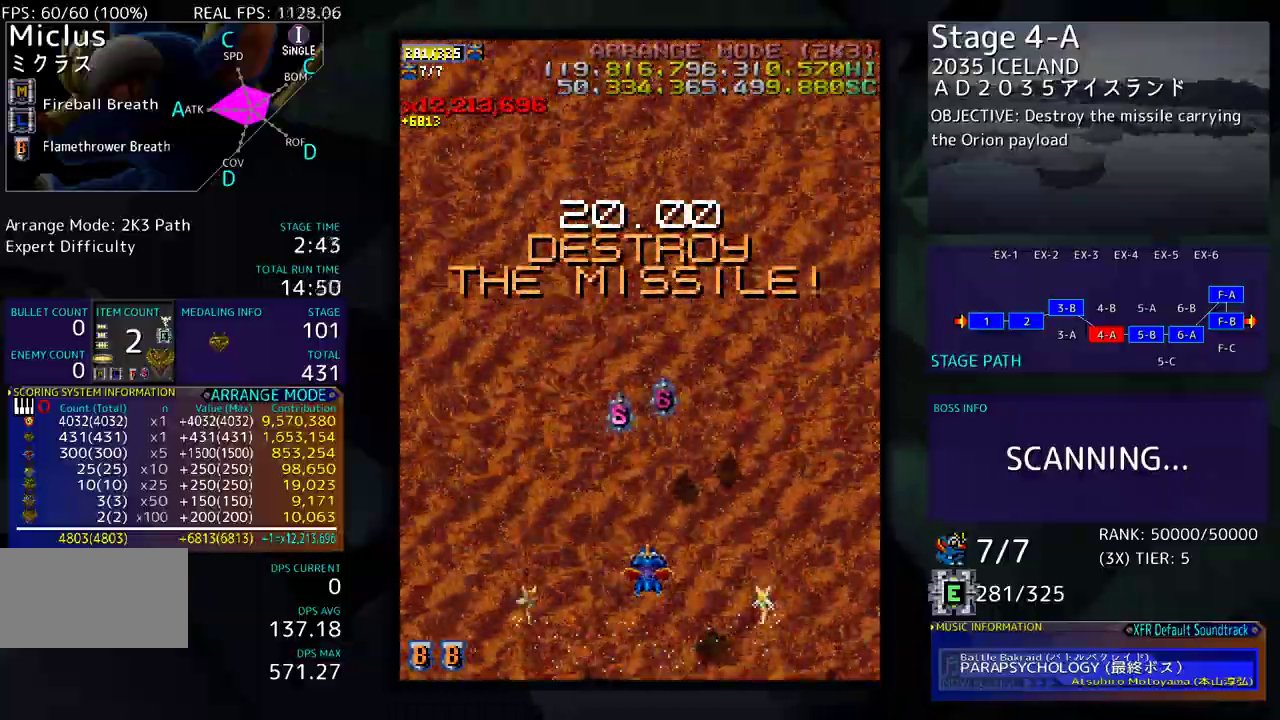
{"buttons": [], "events": []}
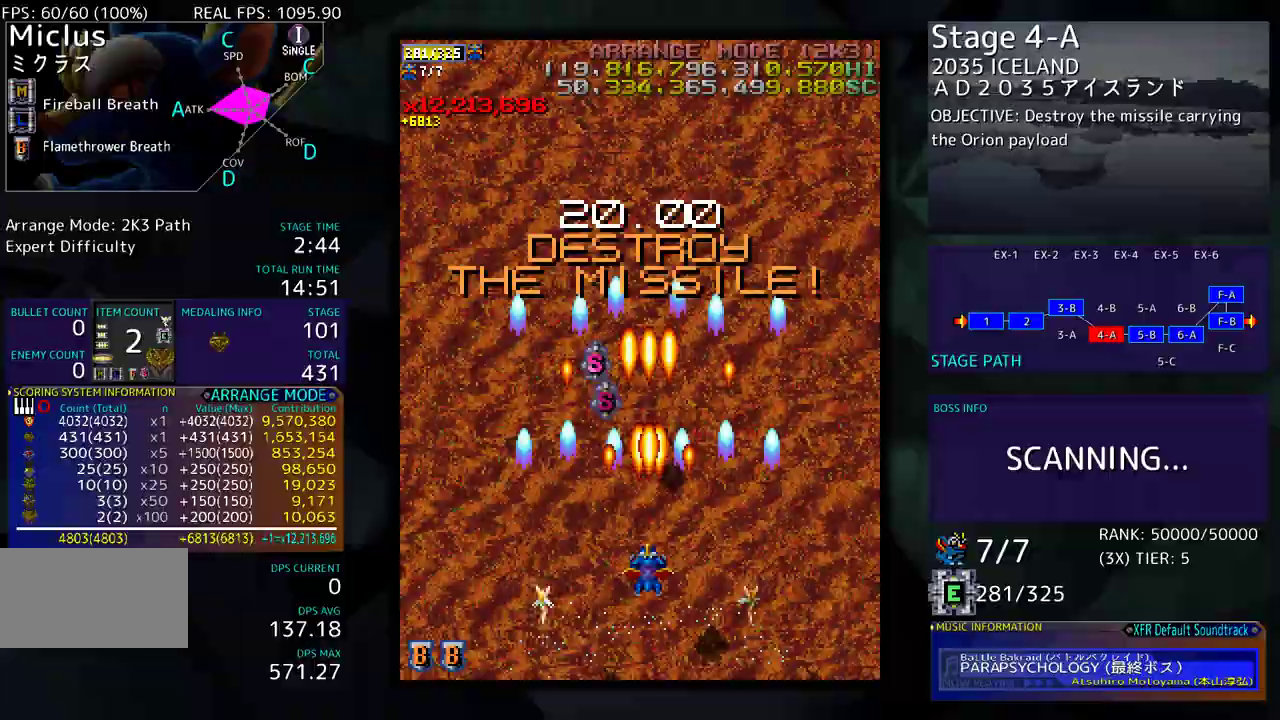
{"buttons": [], "events": []}
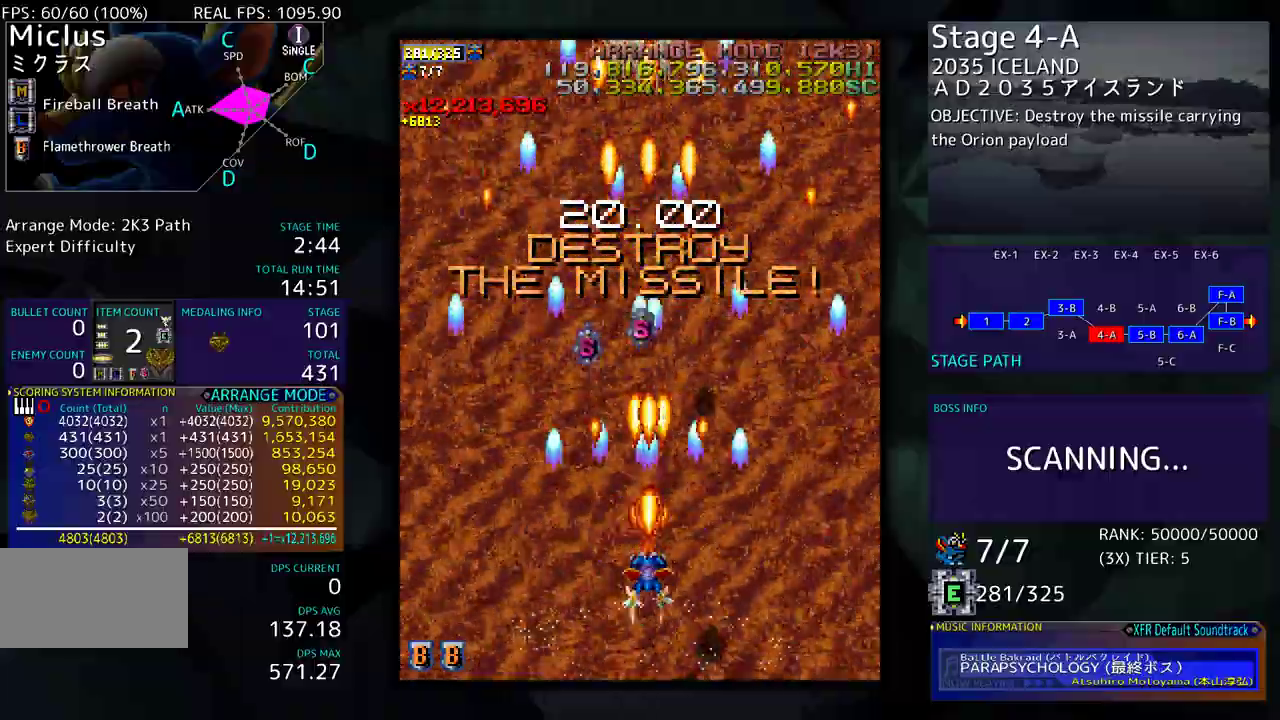
{"buttons": ["DPAD_DOWN", "DPAD_RIGHT"], "events": [[367, "DPAD_DOWN", "down"], [450, "DPAD_RIGHT", "down"]]}
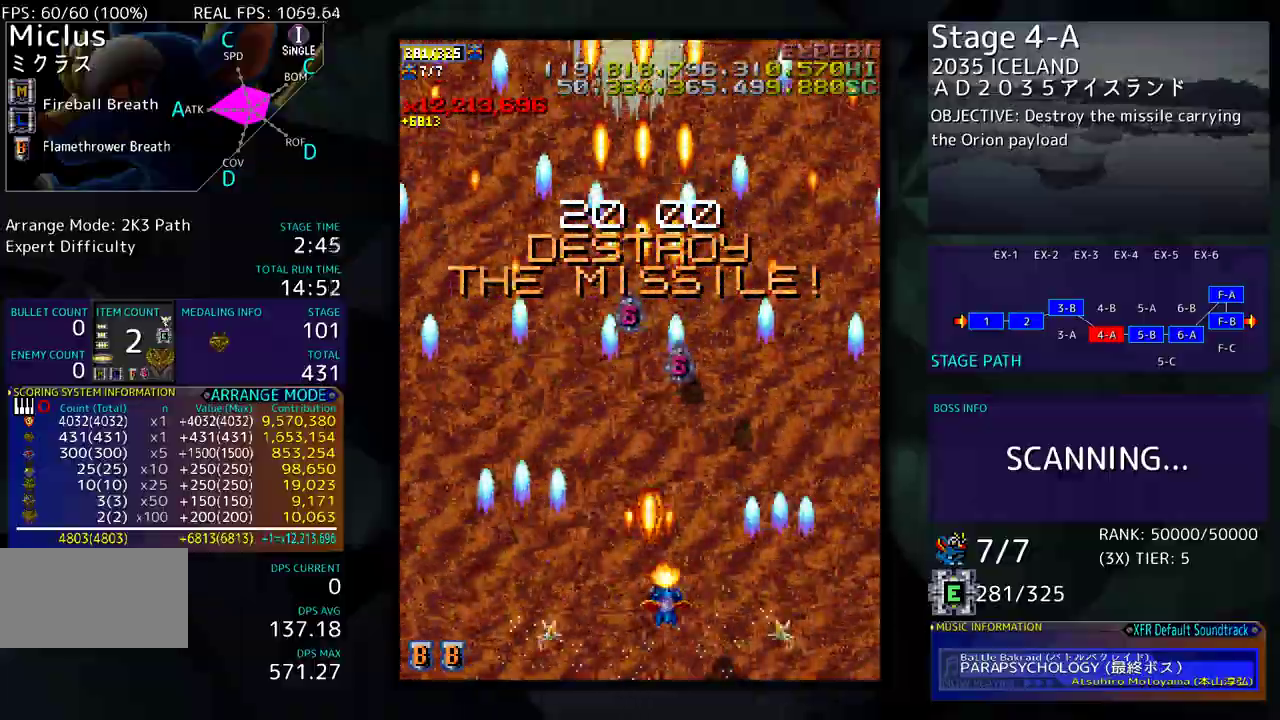
{"buttons": ["DPAD_DOWN", "DPAD_RIGHT"], "events": [[50, "DPAD_DOWN", "up"], [317, "DPAD_UP", "down"], [417, "DPAD_UP", "up"], [467, "DPAD_DOWN", "down"]]}
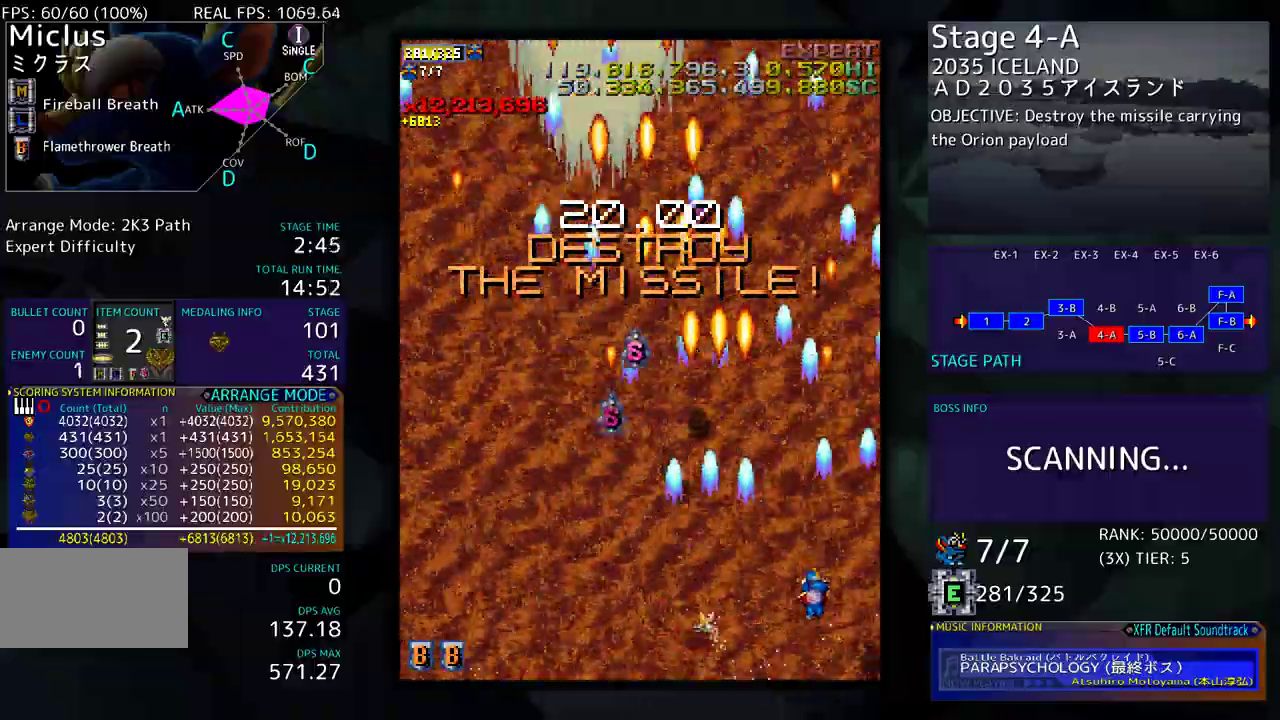
{"buttons": ["DPAD_LEFT"], "events": [[33, "DPAD_RIGHT", "up"], [67, "DPAD_LEFT", "down"], [117, "DPAD_DOWN", "up"], [183, "DPAD_UP", "down"], [367, "DPAD_UP", "up"], [450, "DPAD_DOWN", "down"], [467, "DPAD_DOWN", "up"]]}
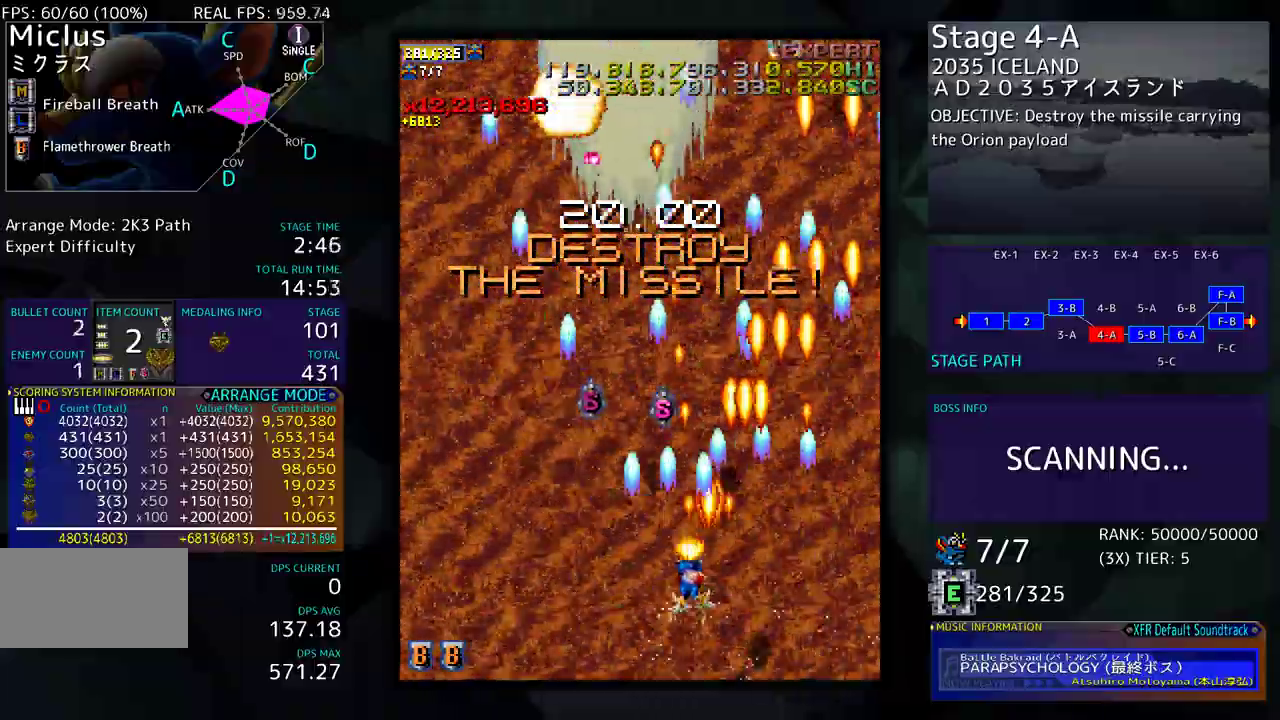
{"buttons": ["DPAD_DOWN", "DPAD_RIGHT"], "events": [[250, "DPAD_LEFT", "up"], [367, "DPAD_DOWN", "down"], [383, "DPAD_RIGHT", "down"]]}
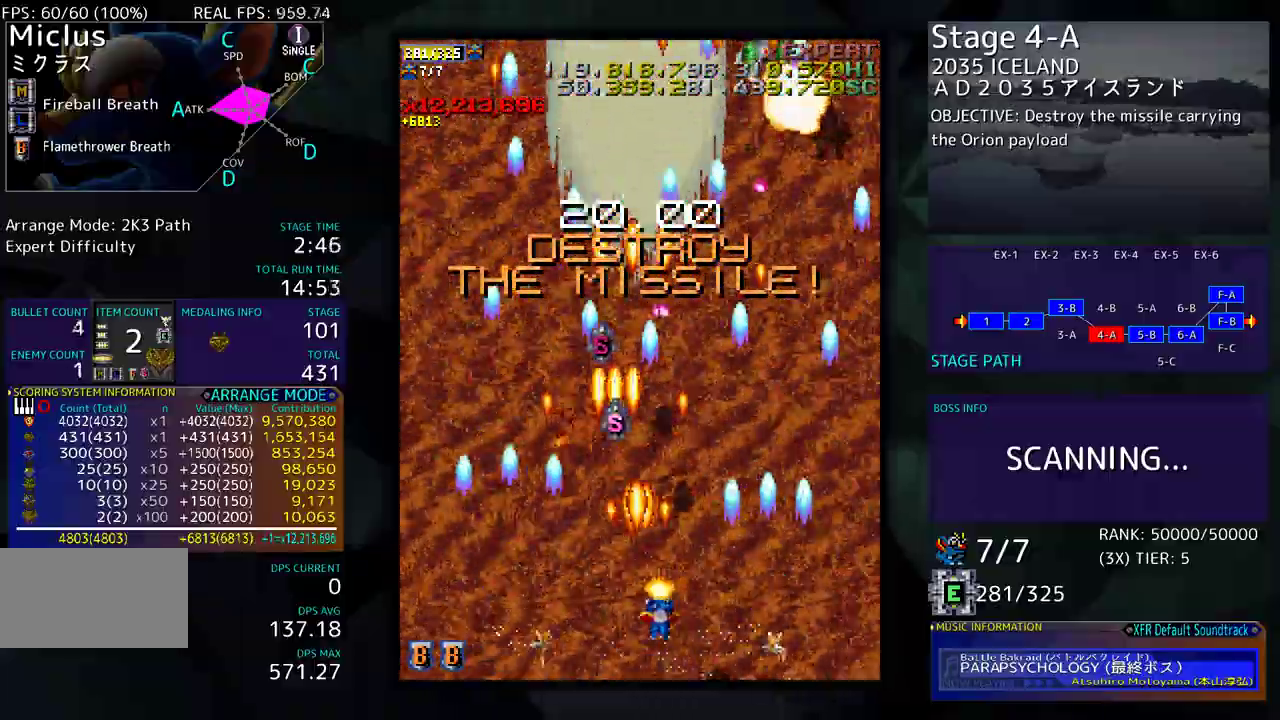
{"buttons": ["DPAD_UP", "DPAD_LEFT"], "events": [[17, "DPAD_RIGHT", "up"], [33, "DPAD_LEFT", "down"], [50, "DPAD_DOWN", "up"], [200, "DPAD_LEFT", "up"], [250, "DPAD_LEFT", "down"], [400, "DPAD_UP", "down"]]}
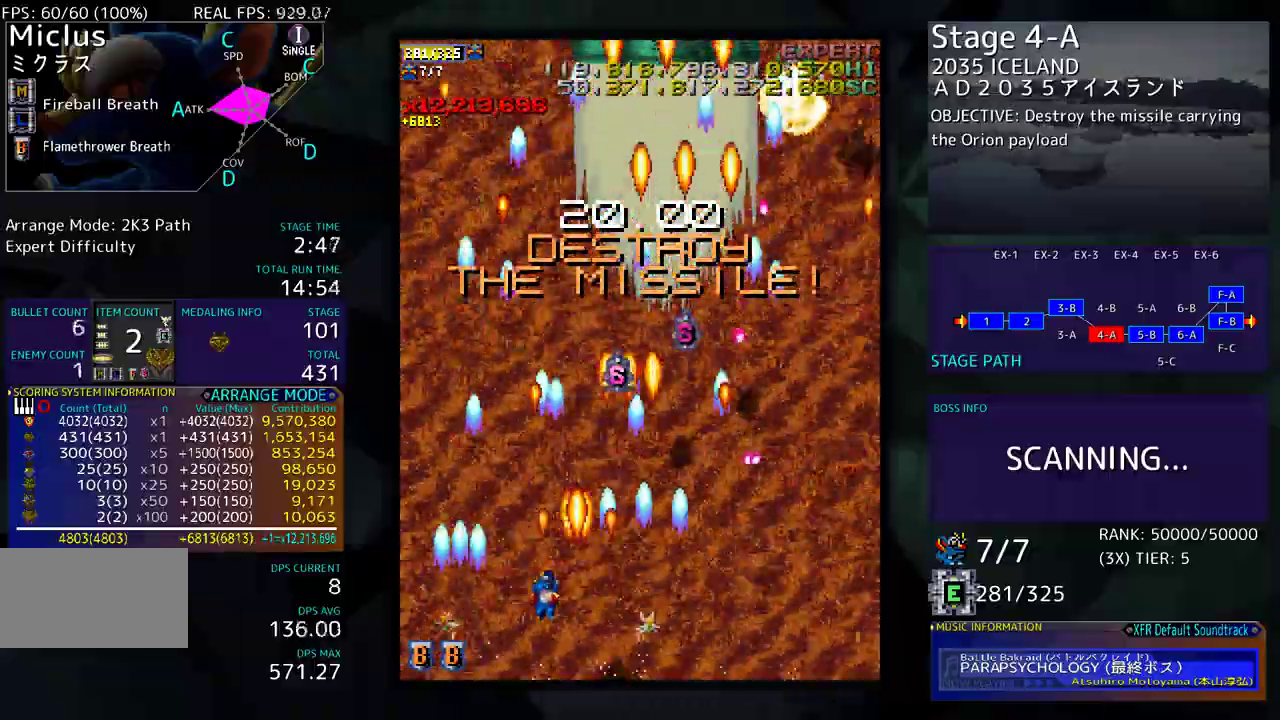
{"buttons": ["DPAD_UP"], "events": [[483, "DPAD_LEFT", "up"]]}
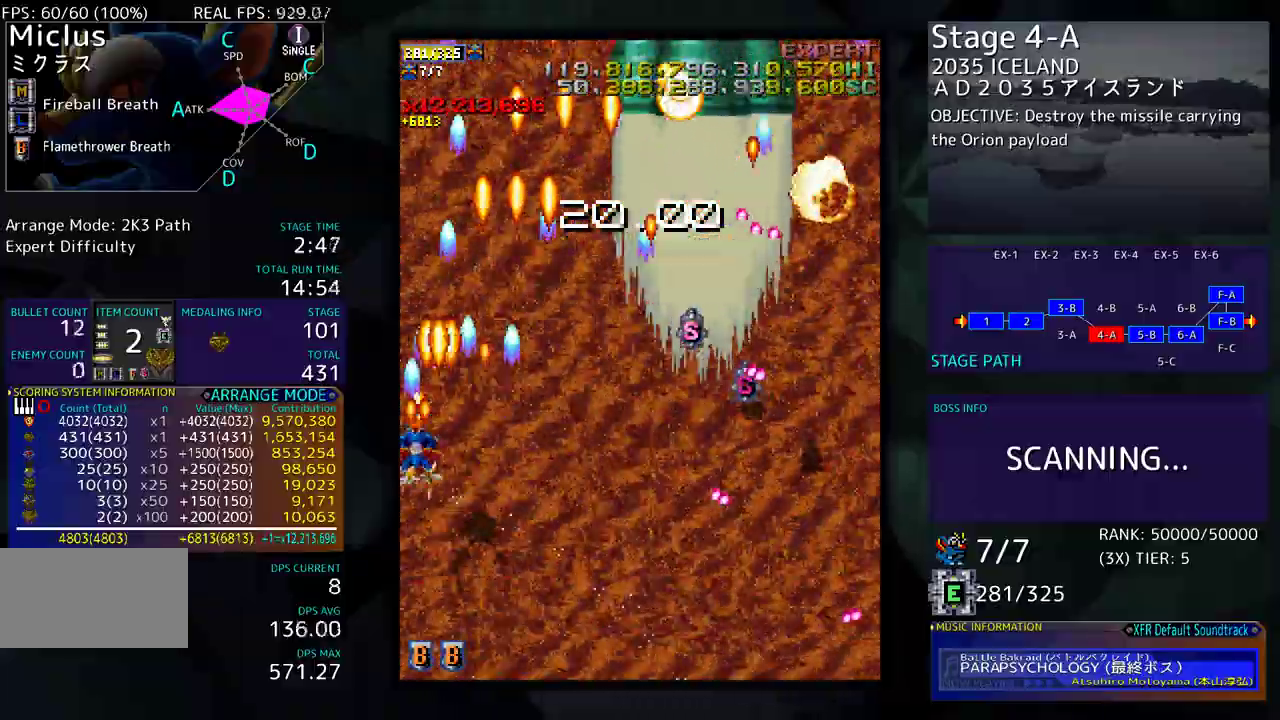
{"buttons": [], "events": [[17, "DPAD_RIGHT", "down"], [33, "DPAD_UP", "up"], [83, "DPAD_DOWN", "down"], [217, "DPAD_DOWN", "up"], [267, "DPAD_RIGHT", "up"], [400, "DPAD_DOWN", "down"], [400, "DPAD_RIGHT", "down"], [500, "DPAD_DOWN", "up"], [500, "DPAD_RIGHT", "up"]]}
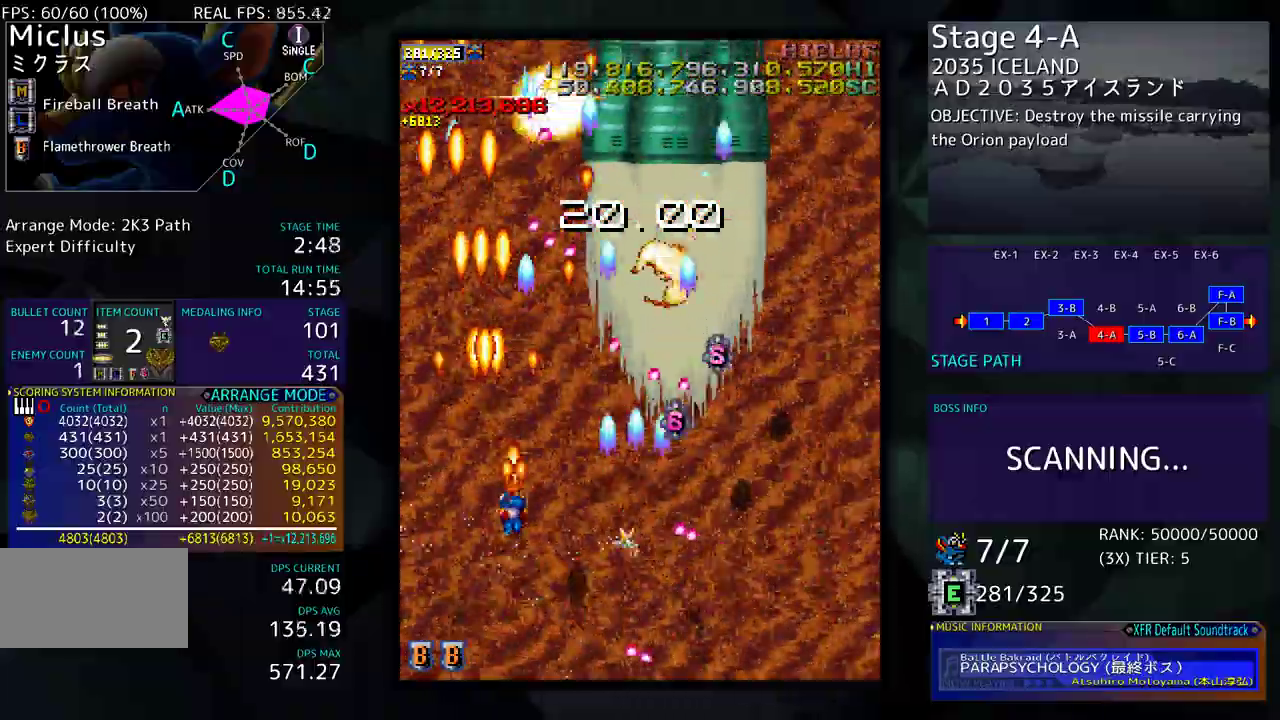
{"buttons": ["DPAD_RIGHT"], "events": [[133, "DPAD_DOWN", "down"], [133, "DPAD_RIGHT", "down"], [183, "DPAD_RIGHT", "up"], [233, "DPAD_DOWN", "up"], [317, "DPAD_DOWN", "down"], [317, "DPAD_RIGHT", "down"], [450, "DPAD_DOWN", "up"]]}
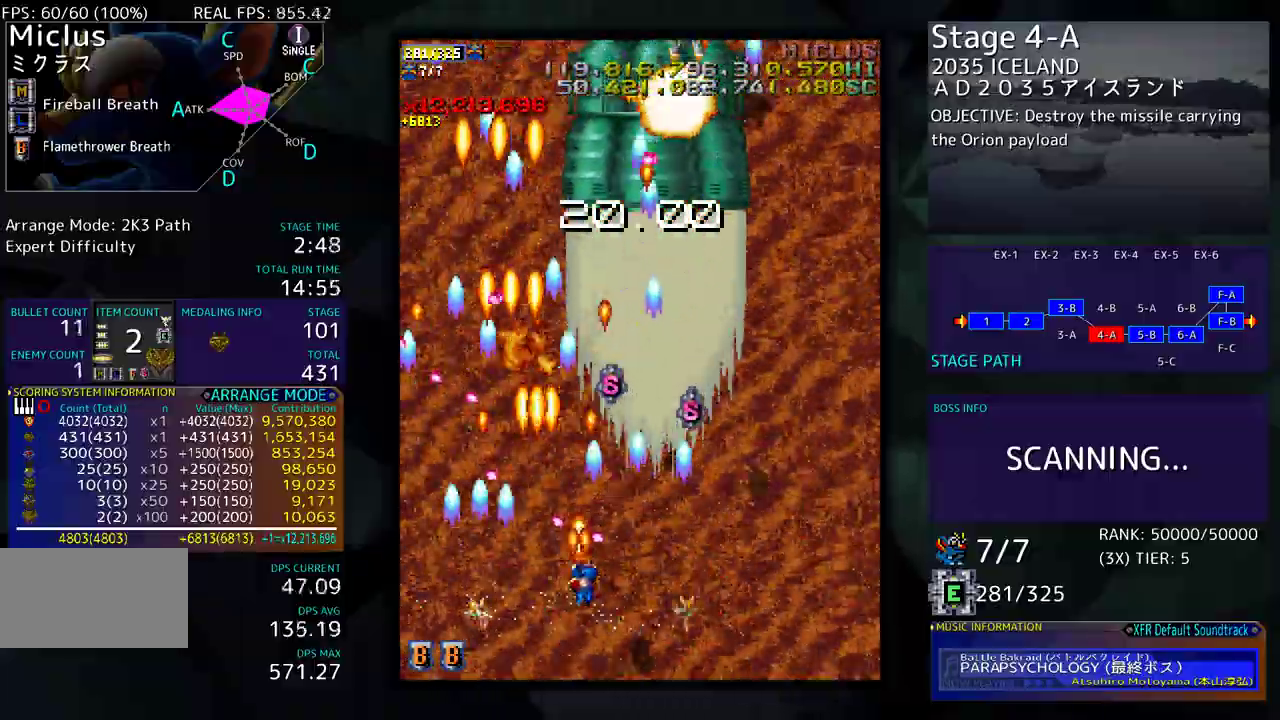
{"buttons": [], "events": [[33, "DPAD_DOWN", "down"], [200, "DPAD_DOWN", "up"], [233, "DPAD_UP", "down"], [267, "DPAD_RIGHT", "up"], [367, "DPAD_UP", "up"]]}
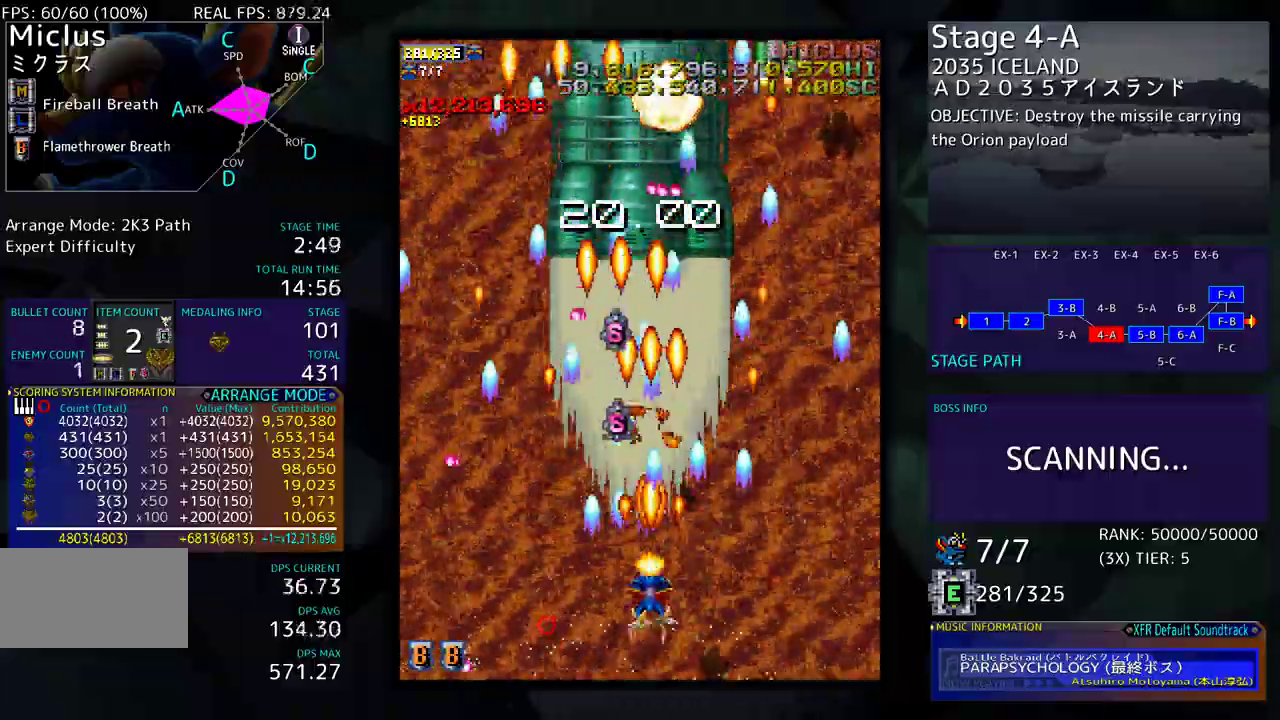
{"buttons": ["DPAD_UP", "DPAD_RIGHT"], "events": [[100, "DPAD_DOWN", "down"], [100, "DPAD_RIGHT", "down"], [200, "DPAD_DOWN", "up"], [200, "DPAD_RIGHT", "up"], [250, "DPAD_RIGHT", "down"], [333, "DPAD_UP", "down"]]}
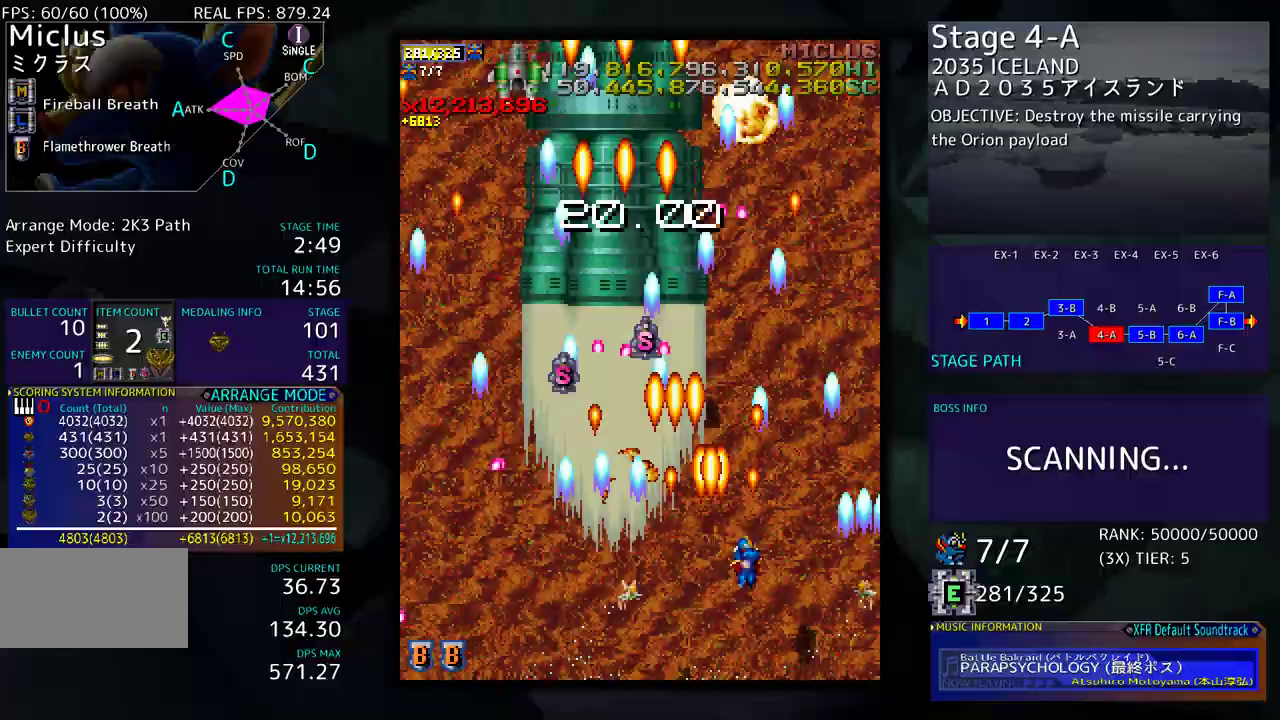
{"buttons": [], "events": [[367, "DPAD_RIGHT", "up"], [450, "DPAD_UP", "up"]]}
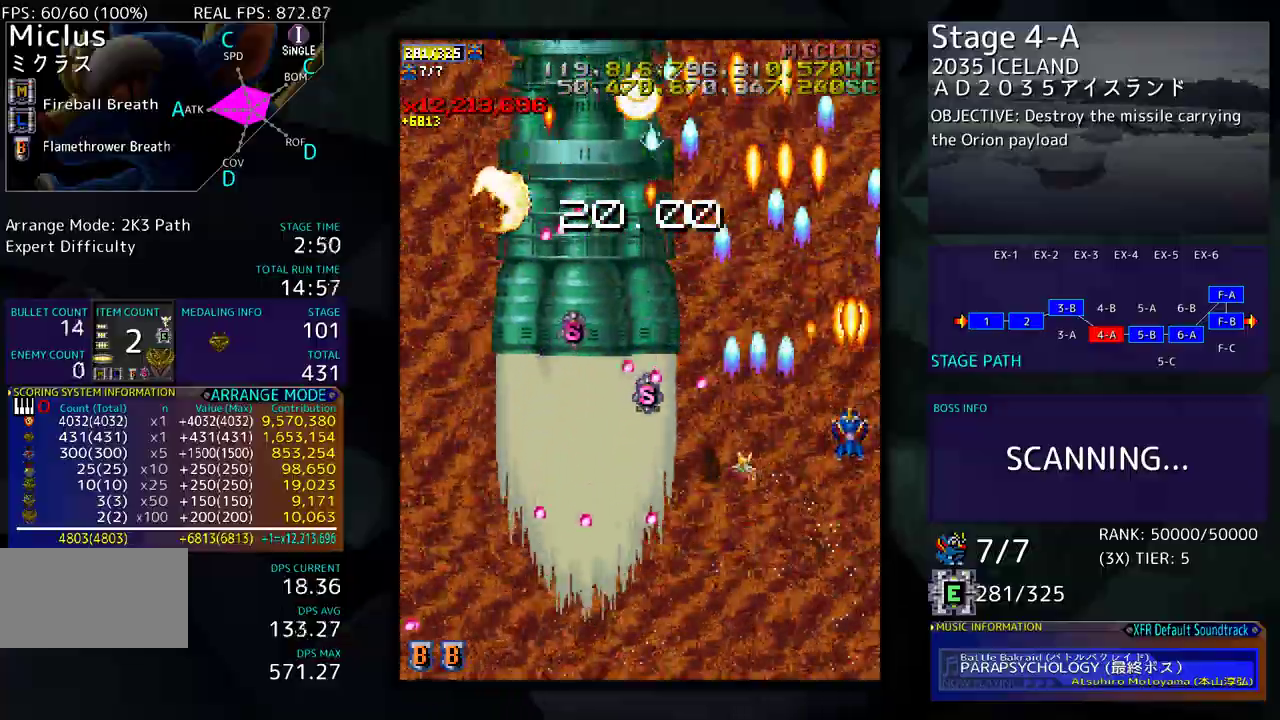
{"buttons": ["DPAD_DOWN"], "events": [[50, "DPAD_DOWN", "down"], [83, "DPAD_LEFT", "down"], [133, "DPAD_DOWN", "up"], [150, "DPAD_LEFT", "up"], [267, "DPAD_DOWN", "down"], [267, "DPAD_LEFT", "down"], [417, "DPAD_LEFT", "up"]]}
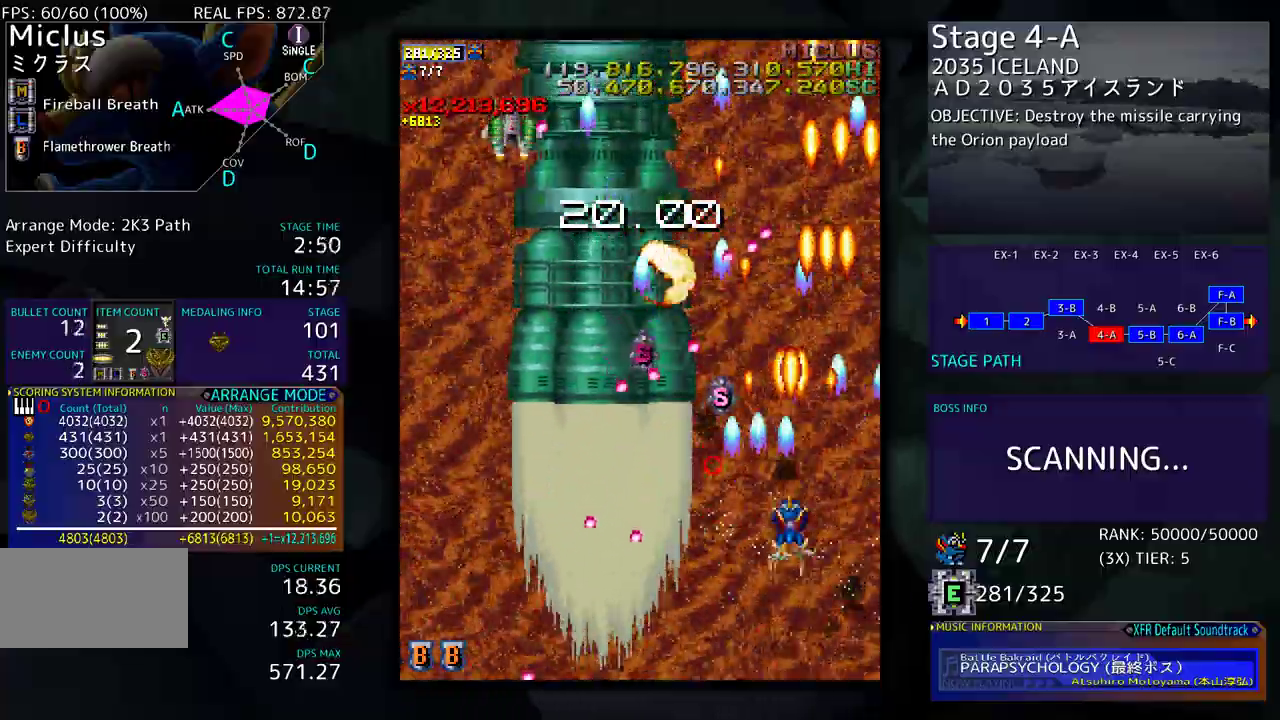
{"buttons": ["DPAD_LEFT"], "events": [[133, "DPAD_LEFT", "down"], [283, "DPAD_DOWN", "up"], [350, "DPAD_DOWN", "down"], [433, "DPAD_DOWN", "up"]]}